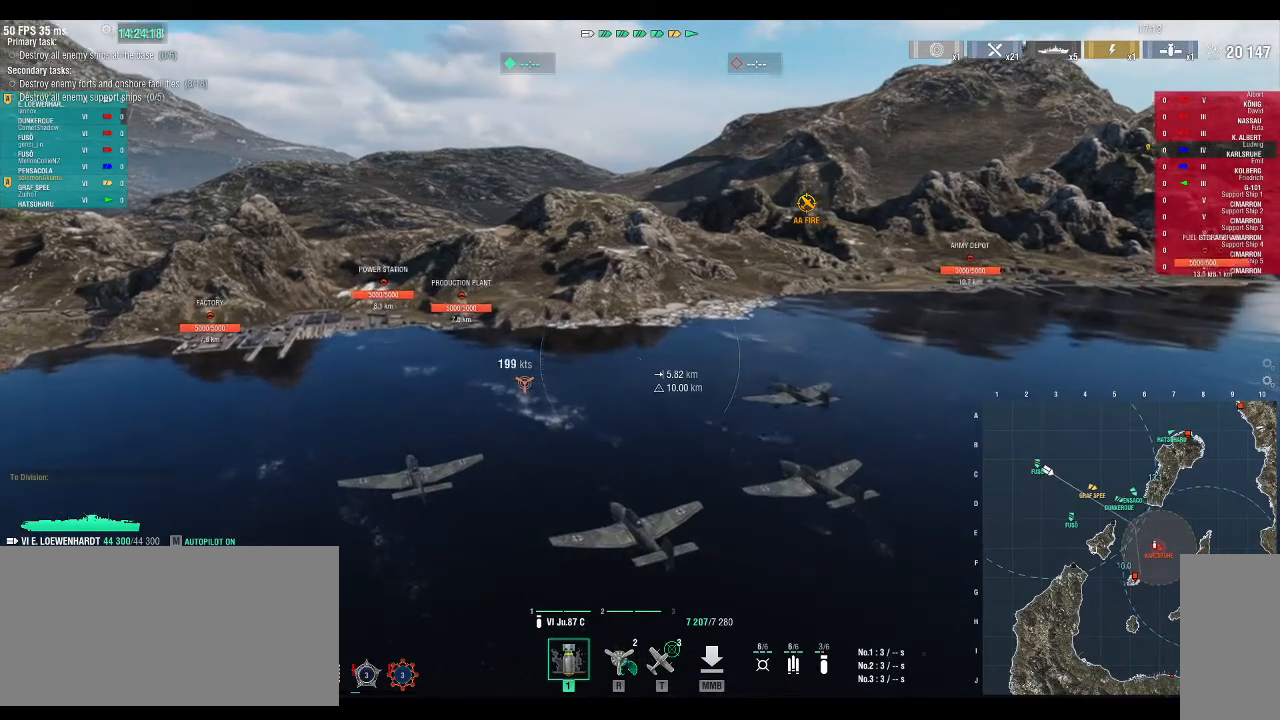
Gameplay with keyboard; each line is a JSON object with the keys held at the frame after it. "events" lists presses ("down") and releases ("up") of ".", "/", "0", "1", "2", "3", "4", "5", "6", "7", "8", "9", "a", "alt_l", "alt_r", "b", "backslash", "backspace", "c", "caps_lock", "comma", "ctrl_l", "ctrl_r", "d", "down", "e", "equals", "escape", "f", "f1", "f10", "f11", "f12", "f2", "f3", "f4", "f5", "f6", "f7", "f8", "f9", "g", "h", "i", "j", "k", "l", "lbracket", "left", "m", "minus", "n", "o", "p", "q", "r", "rbracket", "return", "right", "s", "semicolon", "shift_l", "shift_r", "space", "super", "t", "tab", "tilde", "u", "up", "v", "w", "x", "y" and "z" between this image and that frame as [ms after this image, input, new state], when the widget could be followed in between. No other keys are recorded. Mouse input is not recorded.
{"keys": ["alt_l", "d"], "events": [[200, "w", "up"], [400, "alt_l", "down"]]}
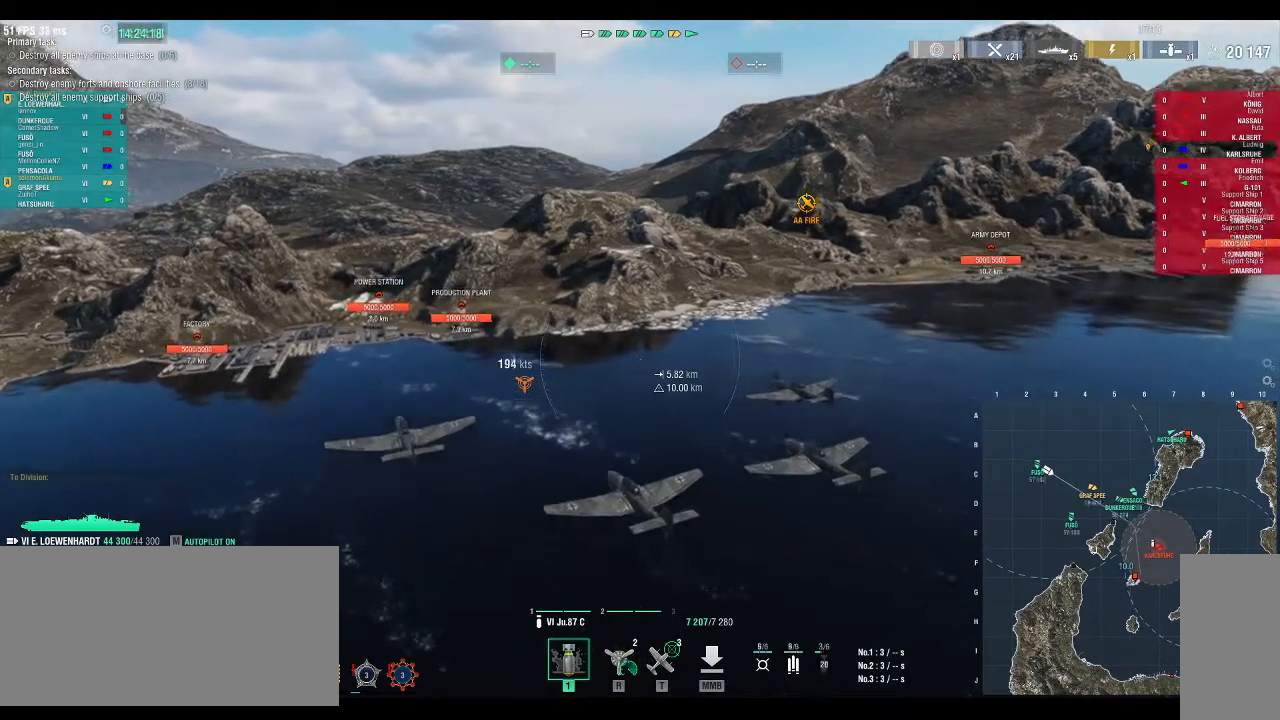
{"keys": [], "events": [[167, "alt_l", "up"], [233, "d", "up"]]}
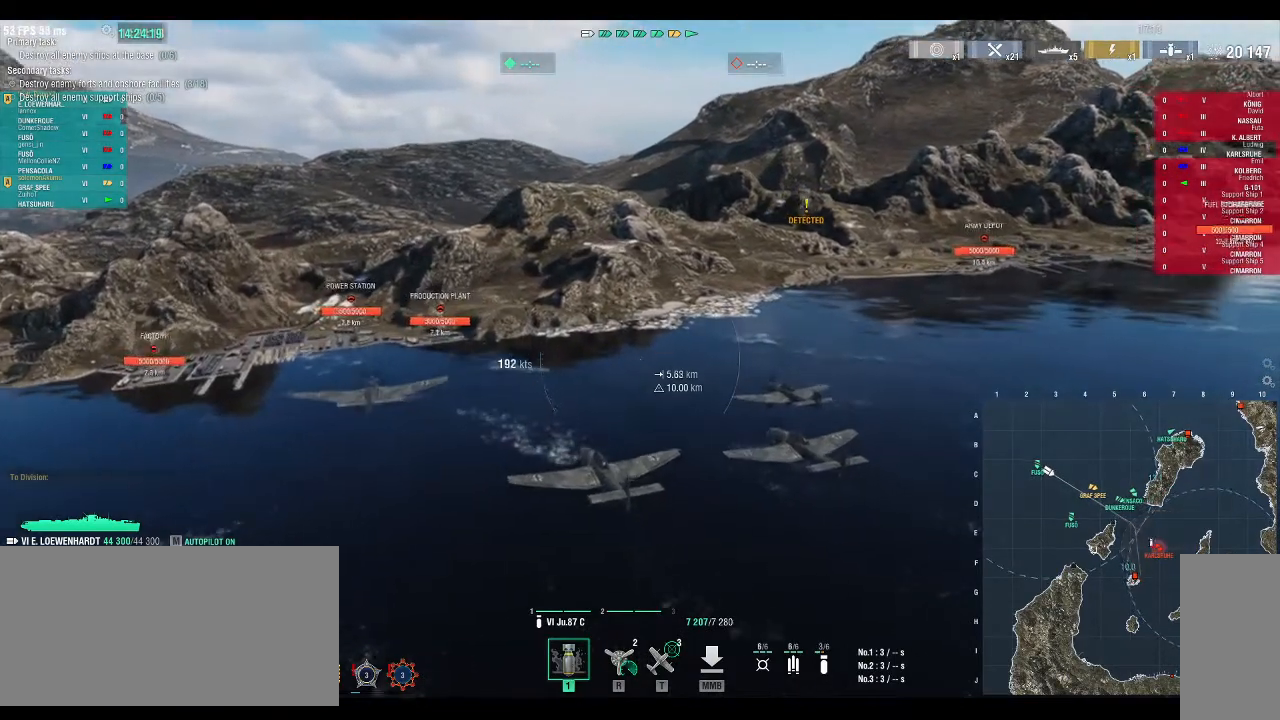
{"keys": [], "events": [[67, "d", "down"], [233, "d", "up"]]}
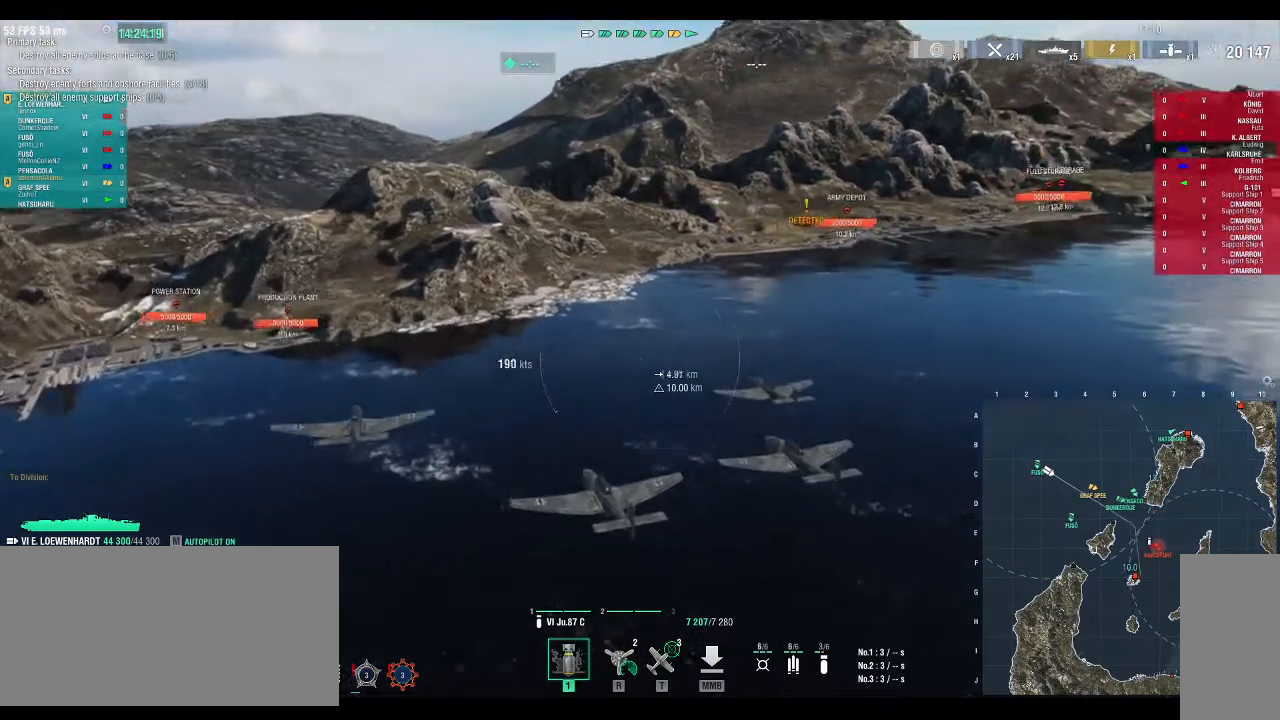
{"keys": [], "events": []}
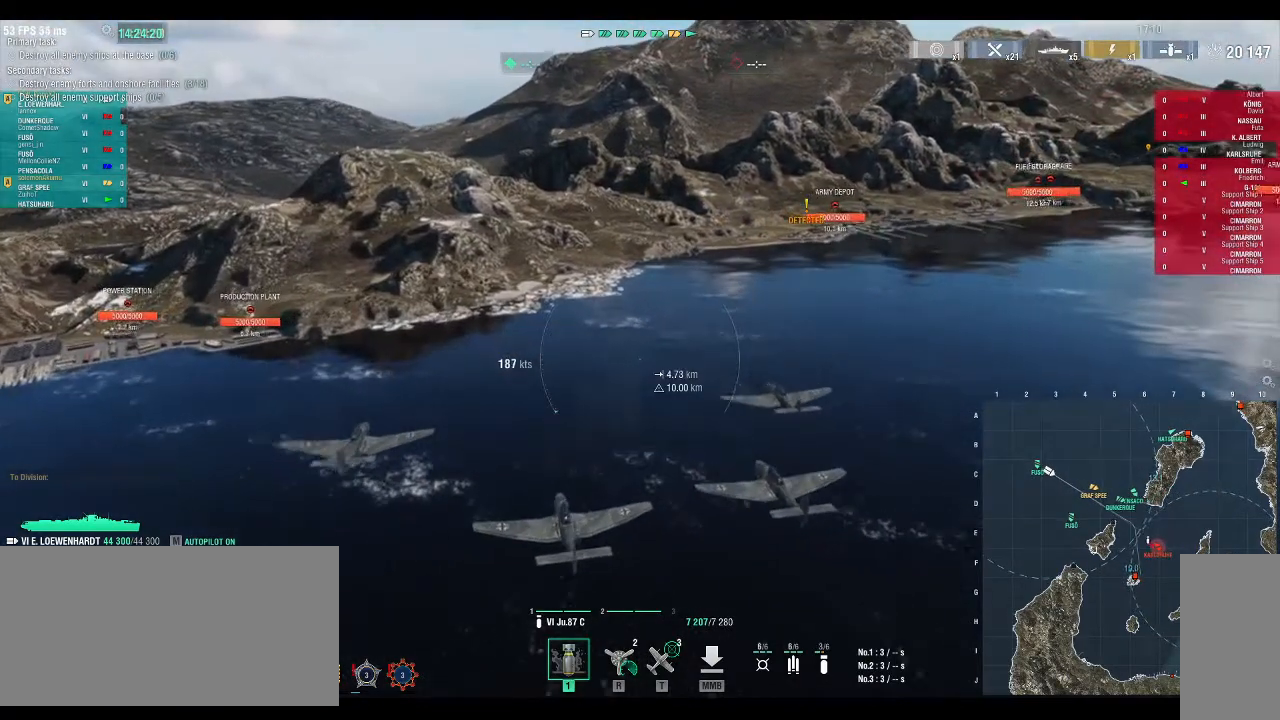
{"keys": [], "events": []}
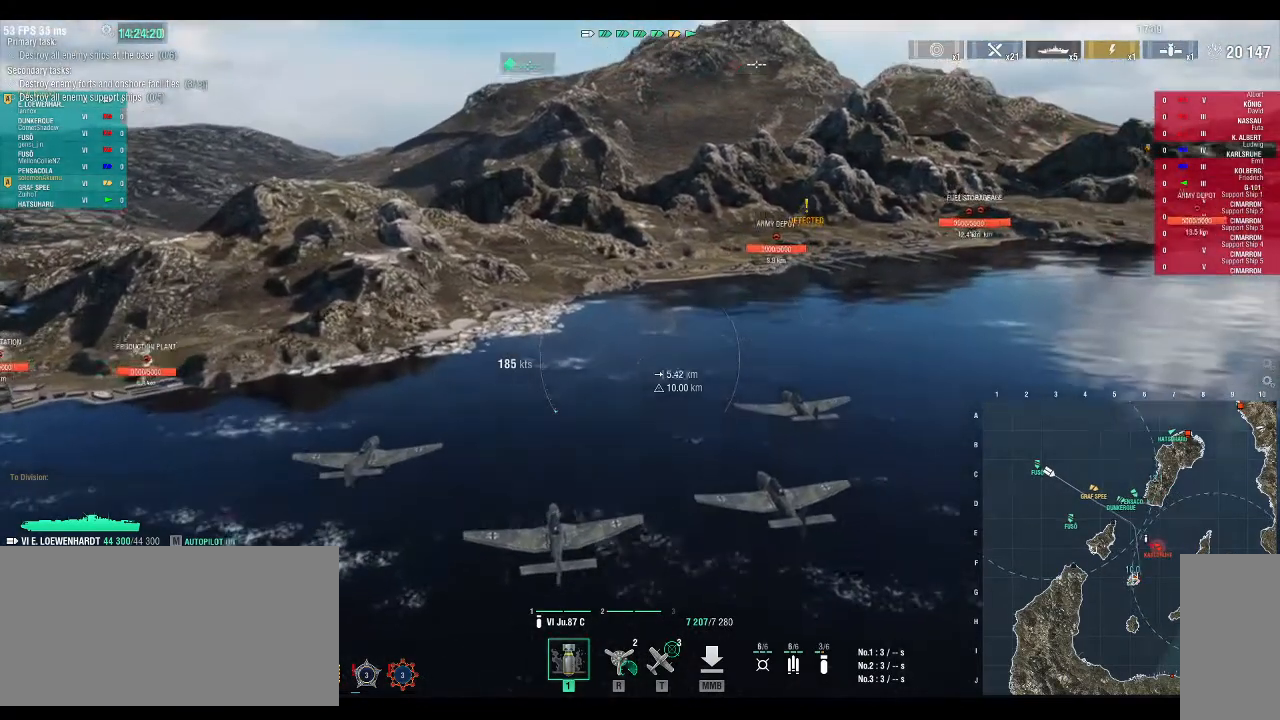
{"keys": [], "events": []}
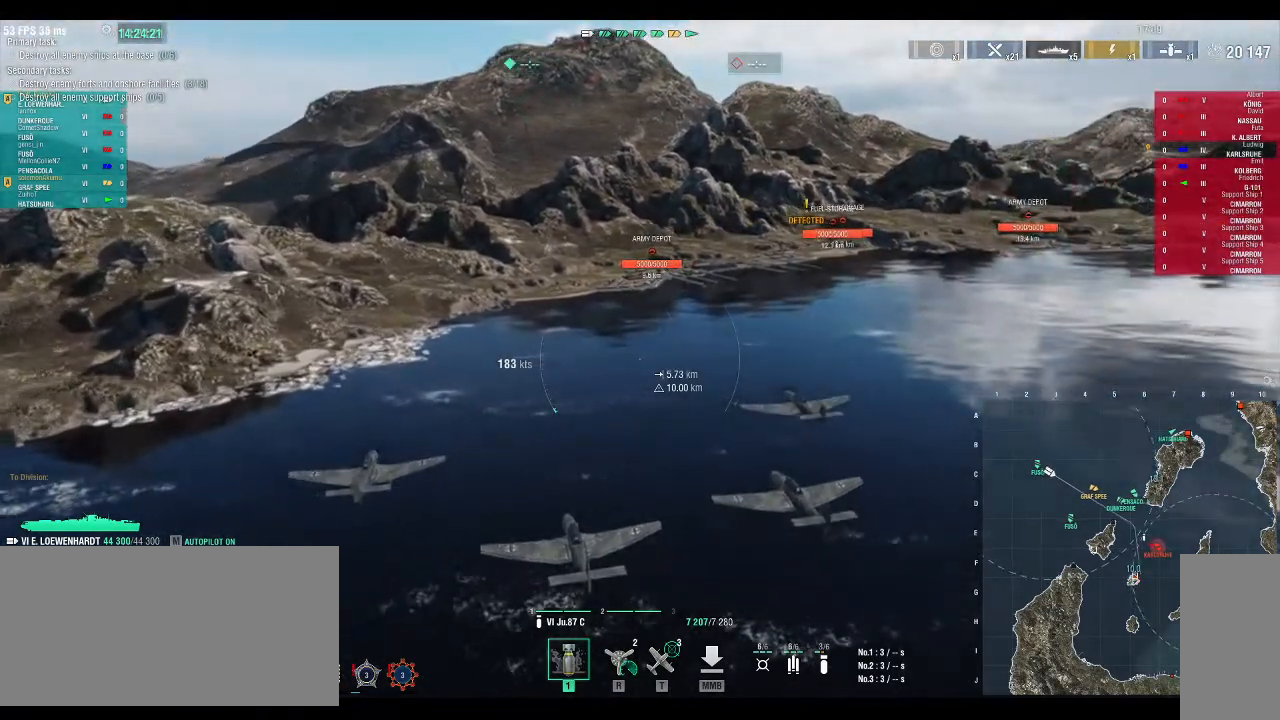
{"keys": [], "events": []}
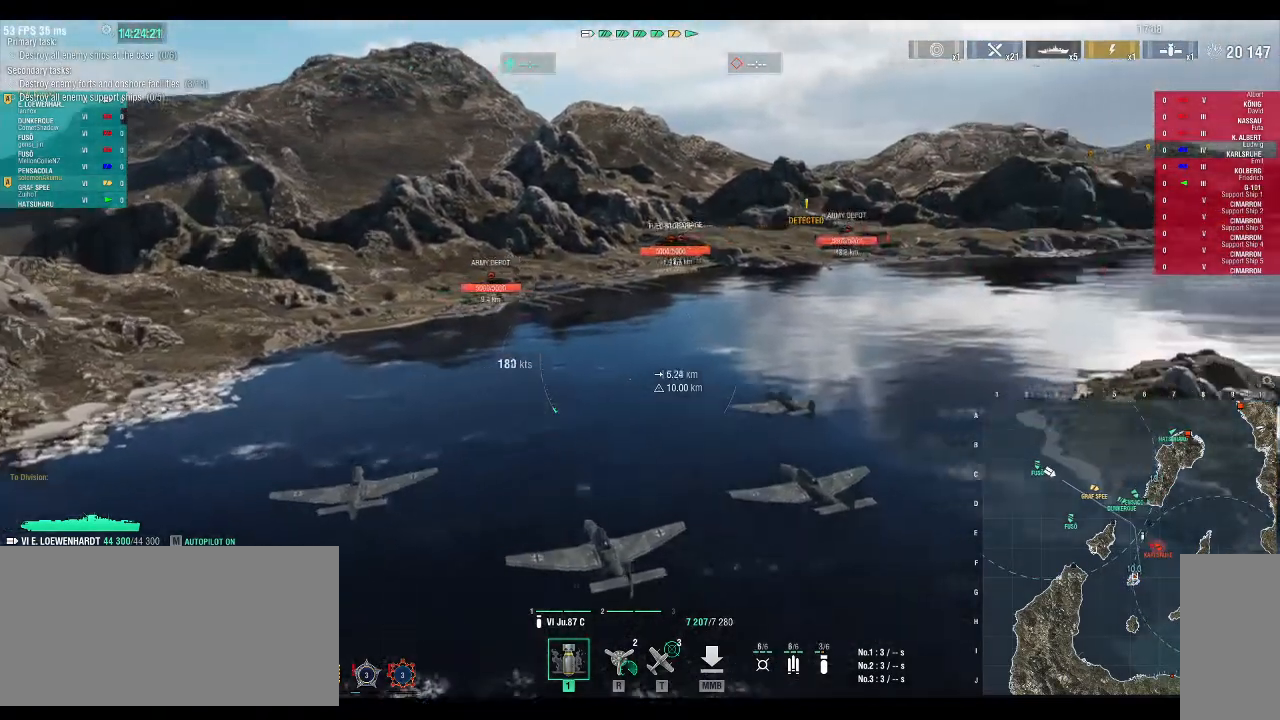
{"keys": [], "events": []}
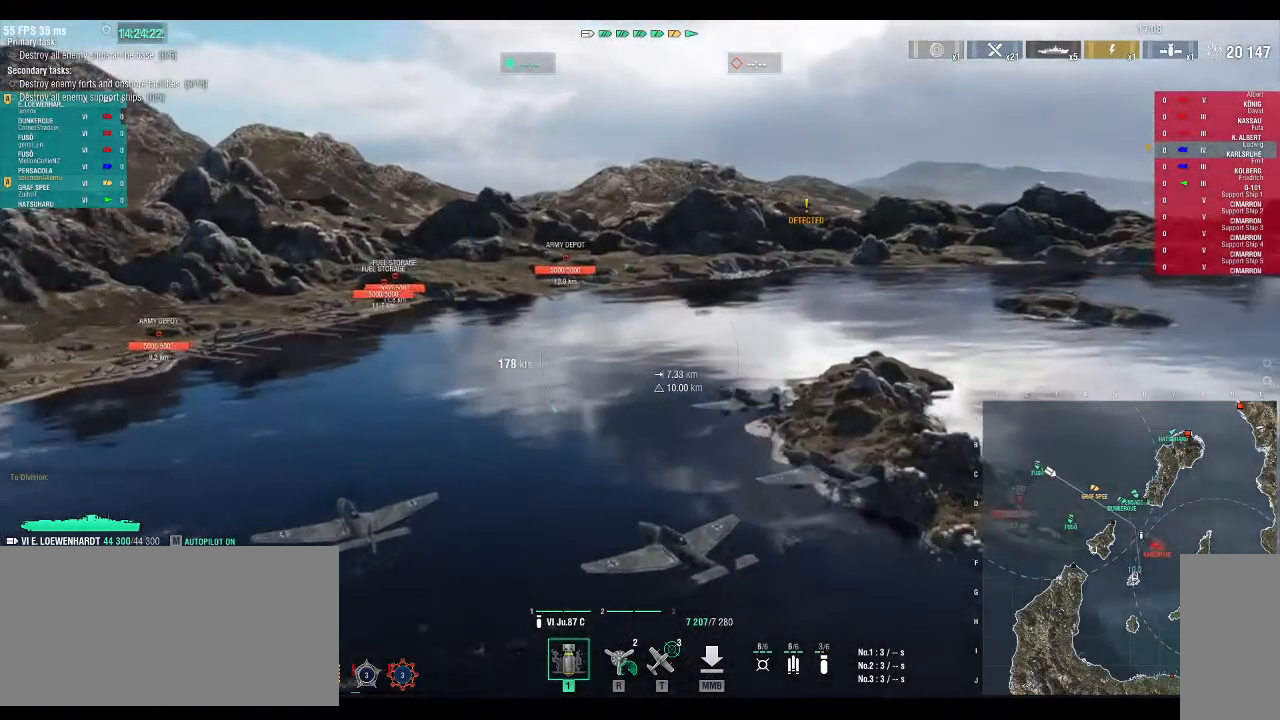
{"keys": ["a"], "events": [[333, "a", "down"]]}
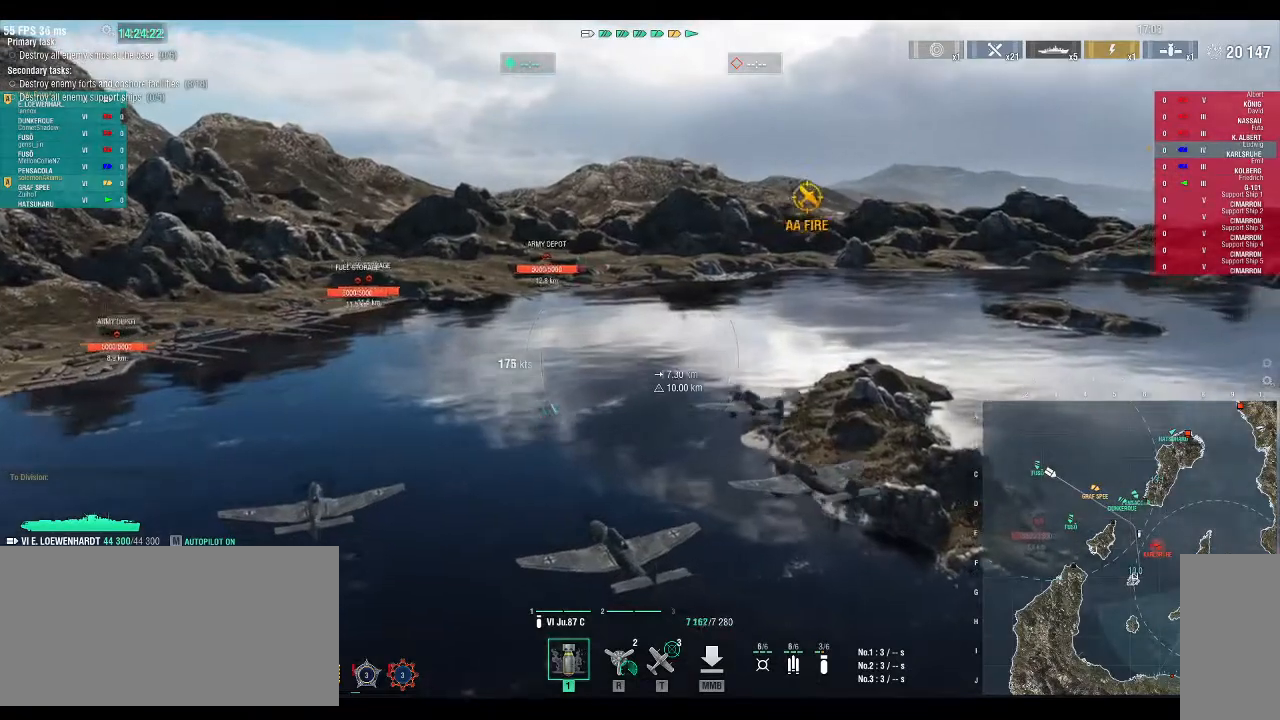
{"keys": ["a"], "events": []}
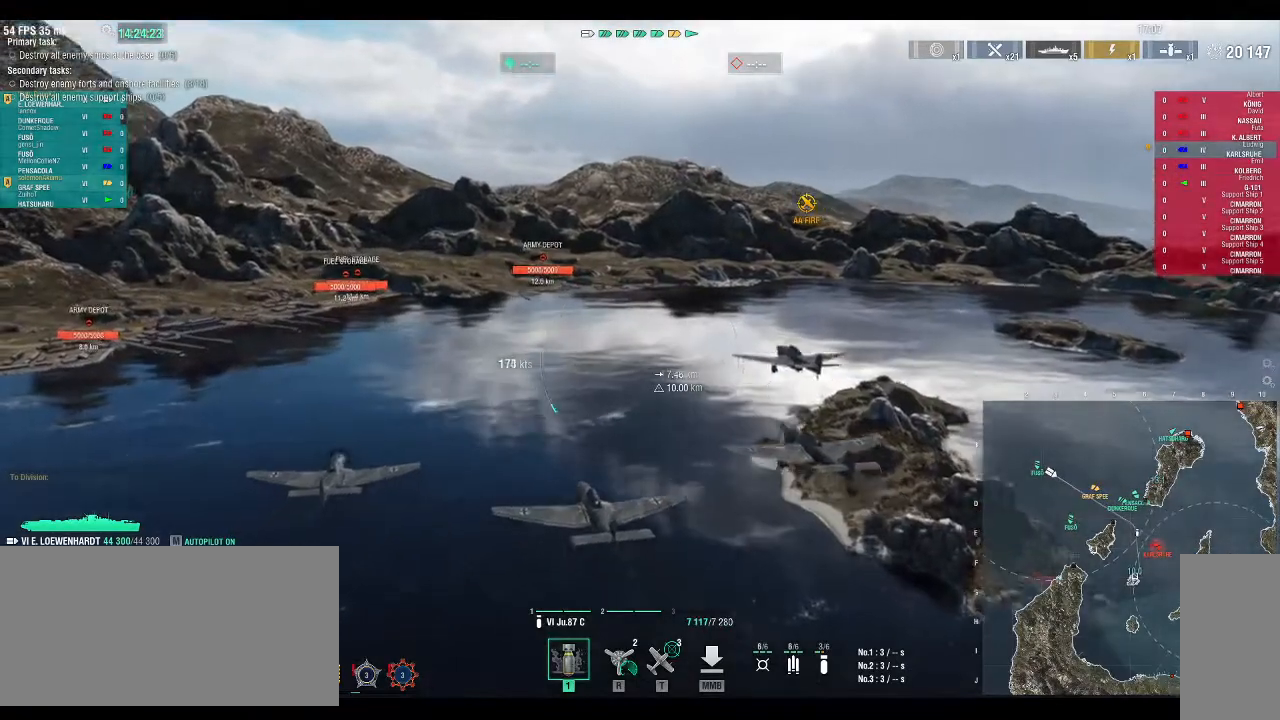
{"keys": ["a"], "events": []}
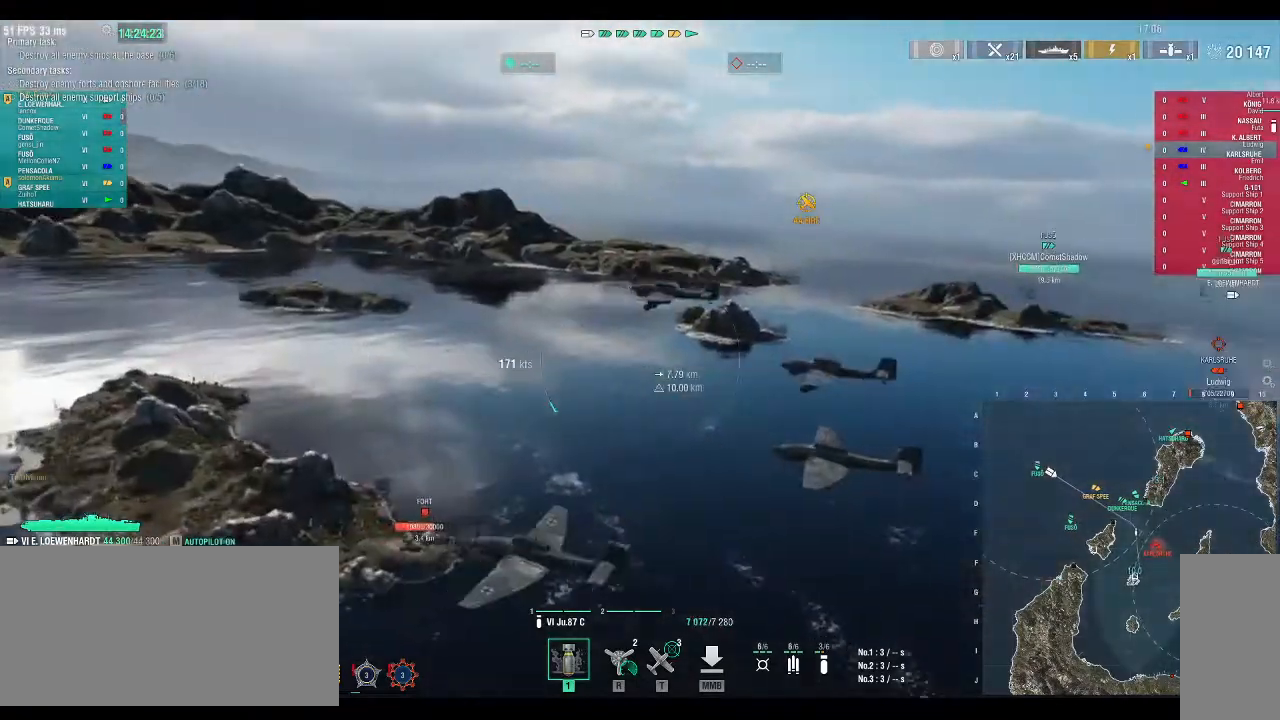
{"keys": ["a"], "events": []}
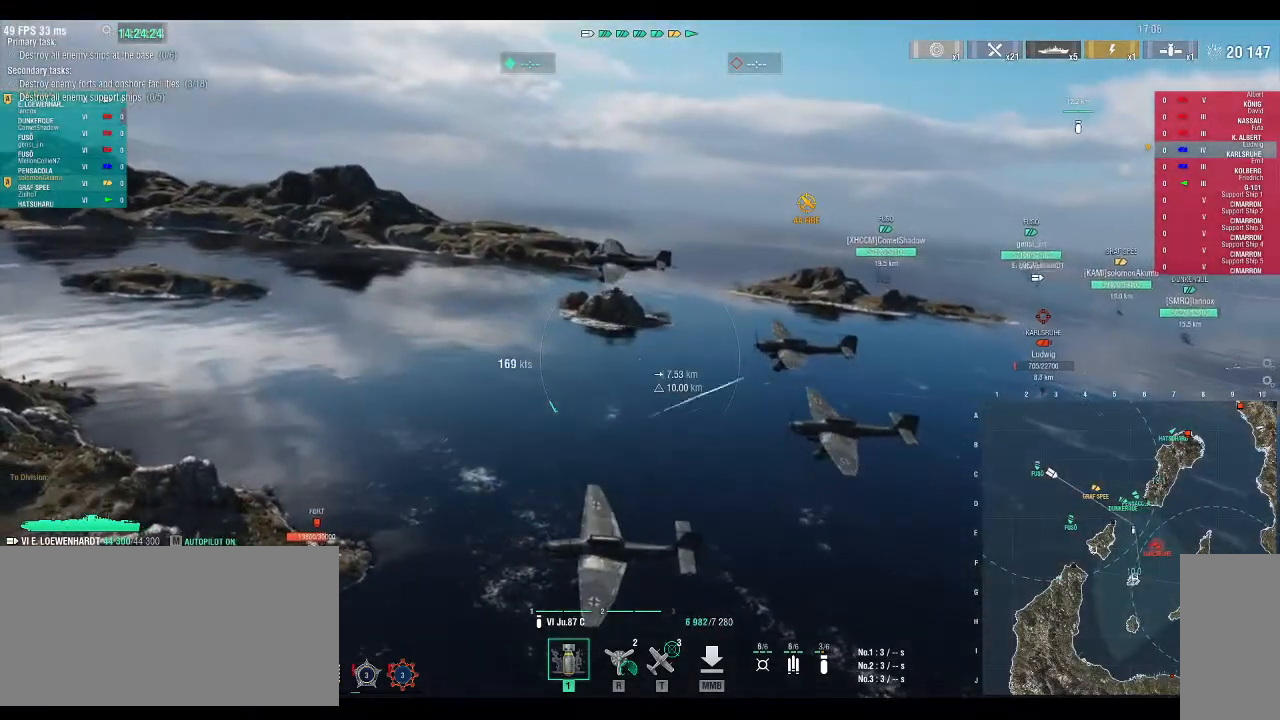
{"keys": ["a"], "events": []}
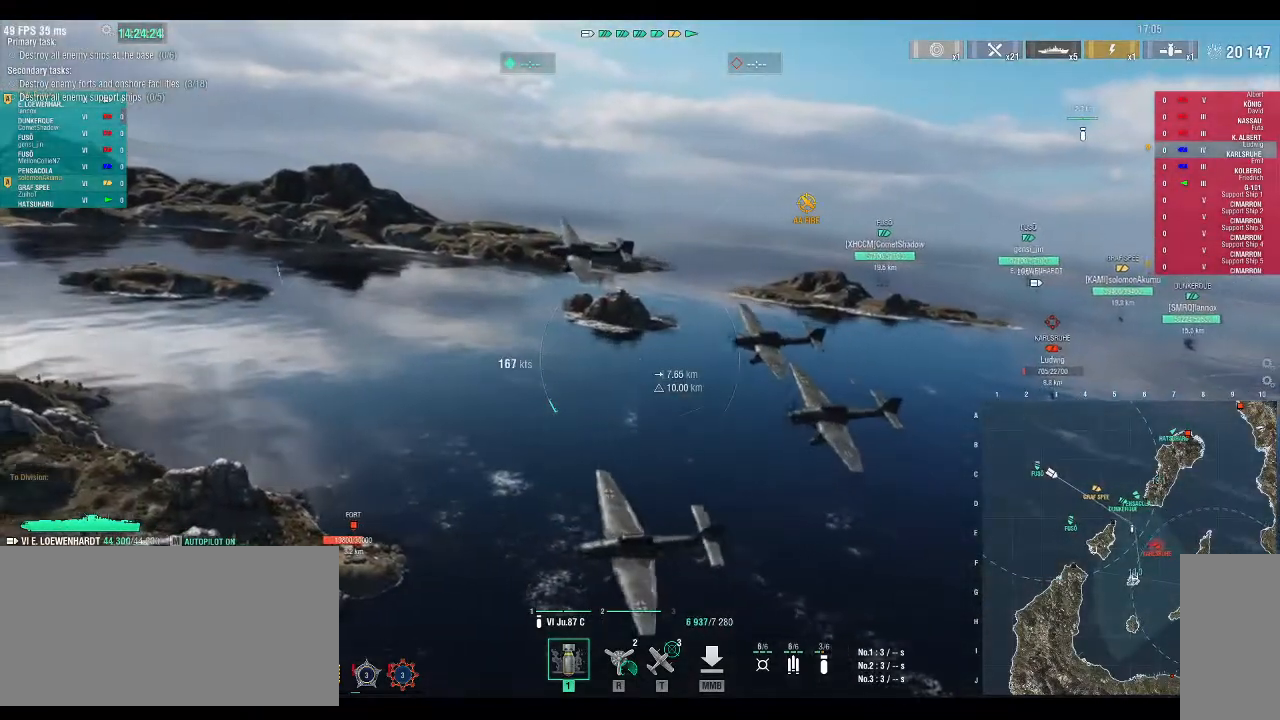
{"keys": ["a"], "events": []}
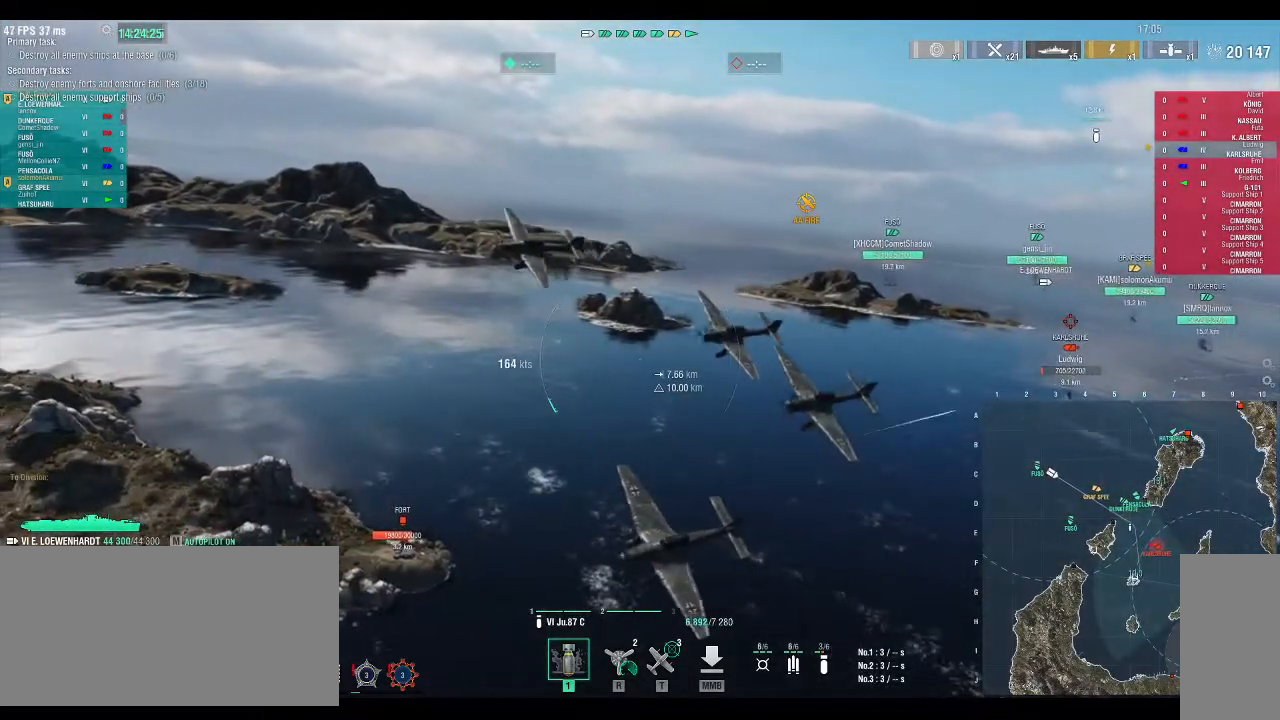
{"keys": [], "events": [[433, "a", "up"]]}
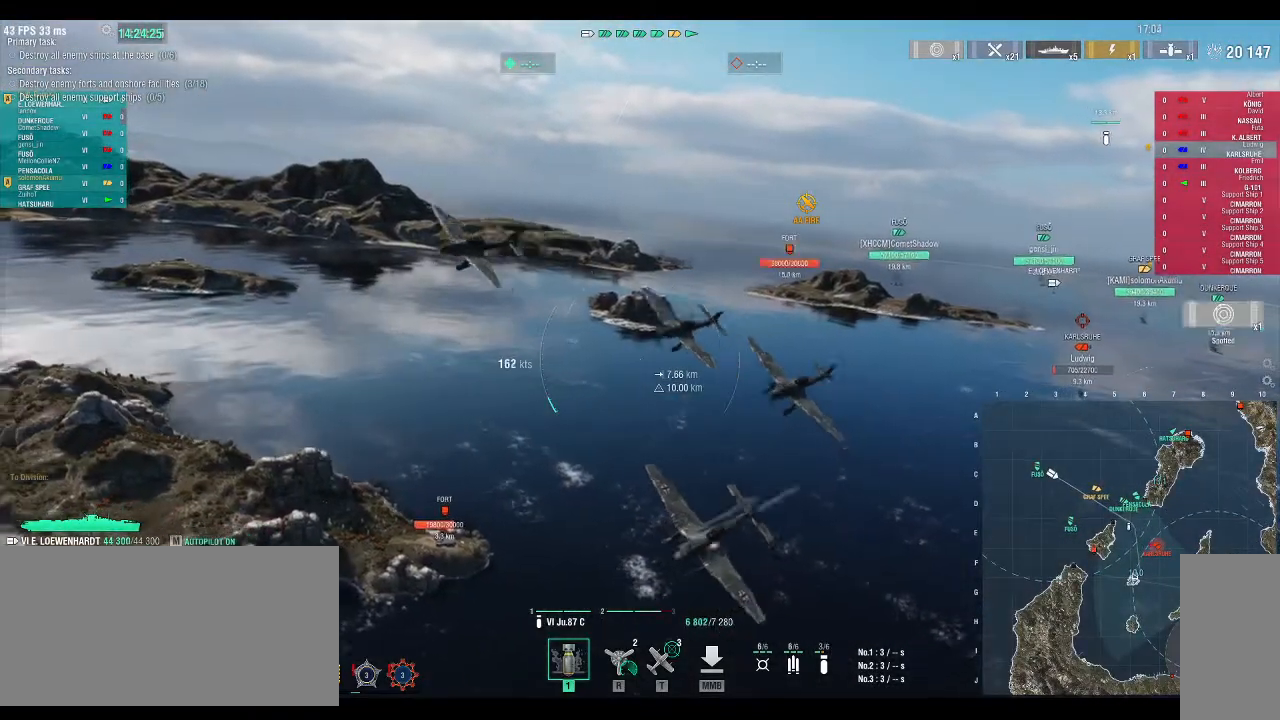
{"keys": ["d"], "events": [[33, "d", "down"]]}
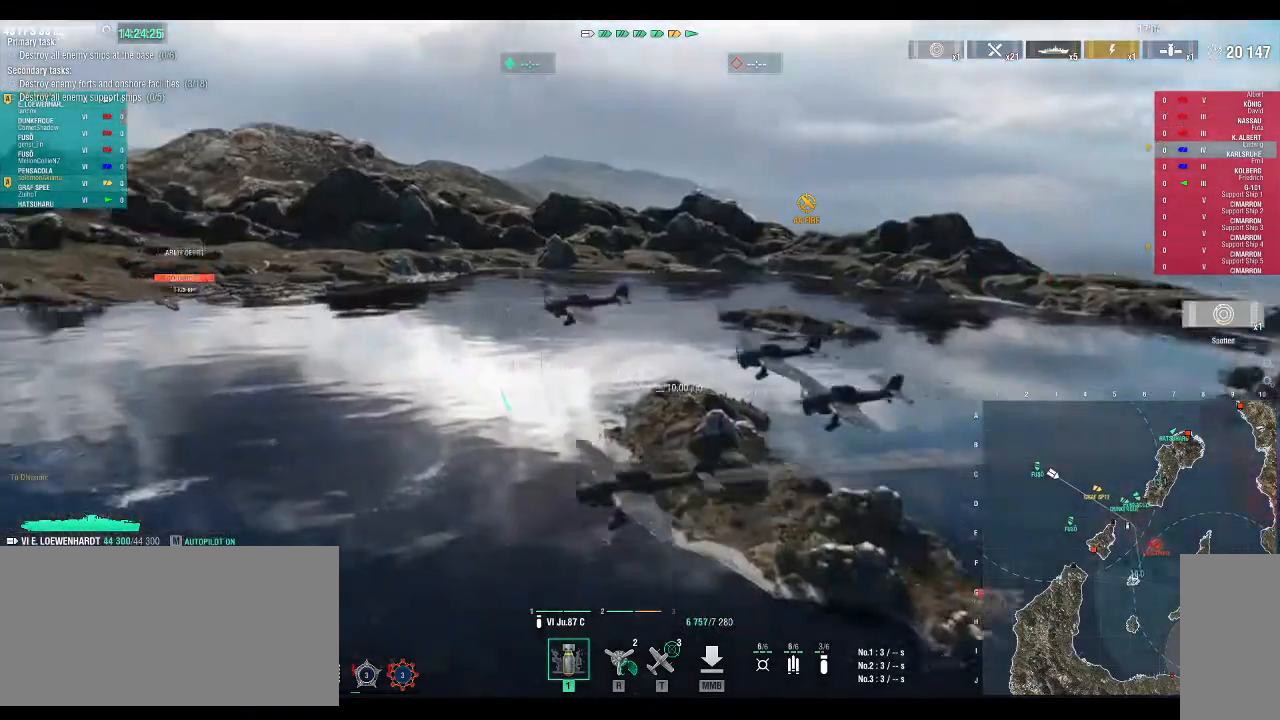
{"keys": ["d"], "events": []}
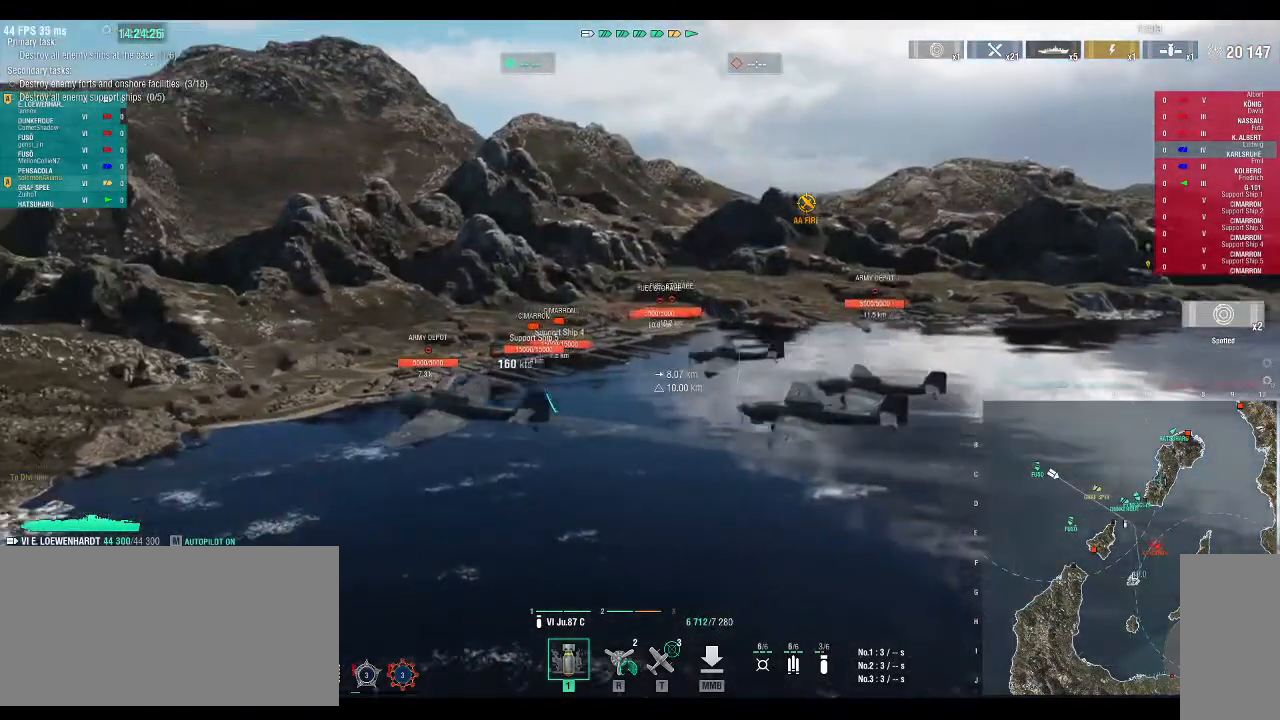
{"keys": ["d"], "events": [[100, "d", "up"], [267, "d", "down"]]}
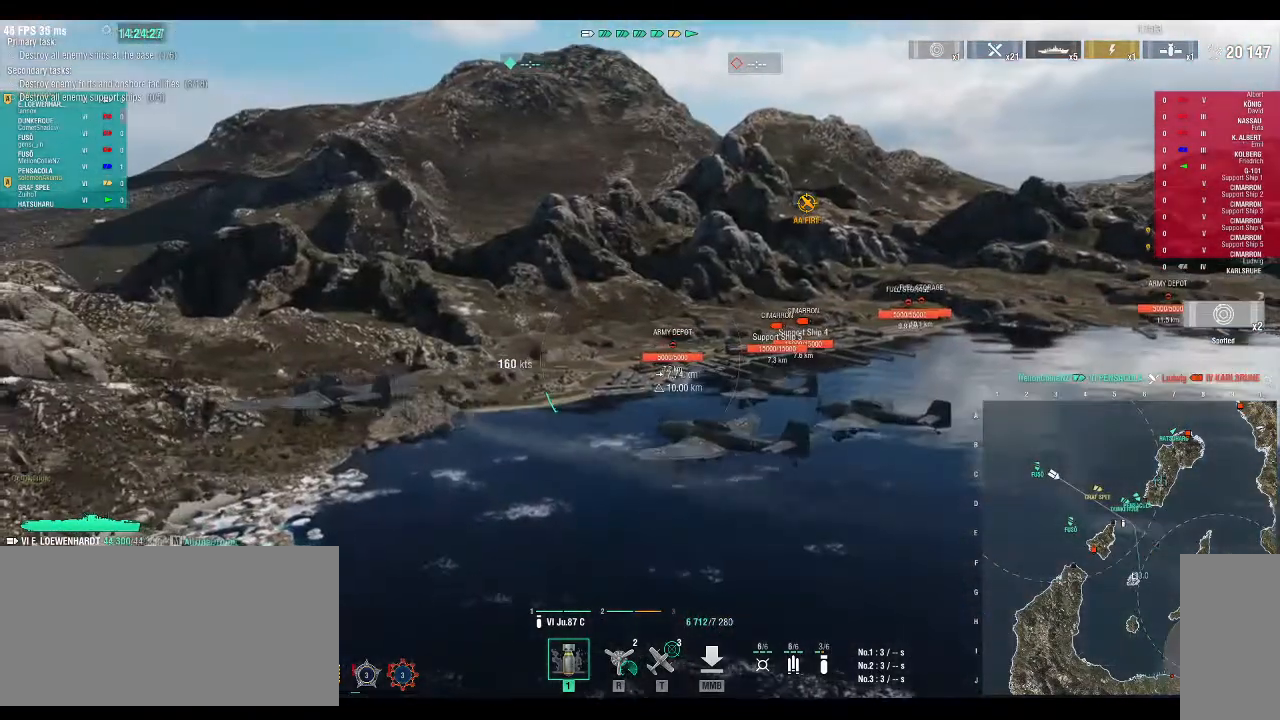
{"keys": ["d", "w"]}
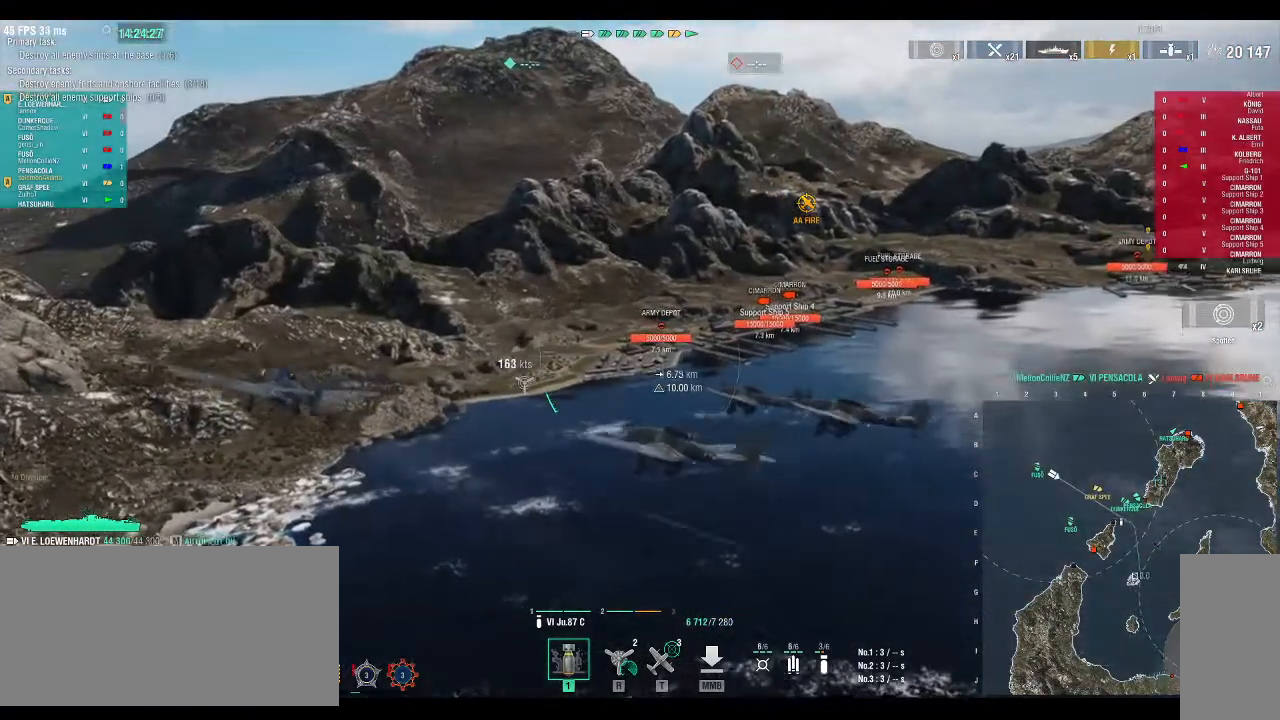
{"keys": ["alt_l", "d", "w"]}